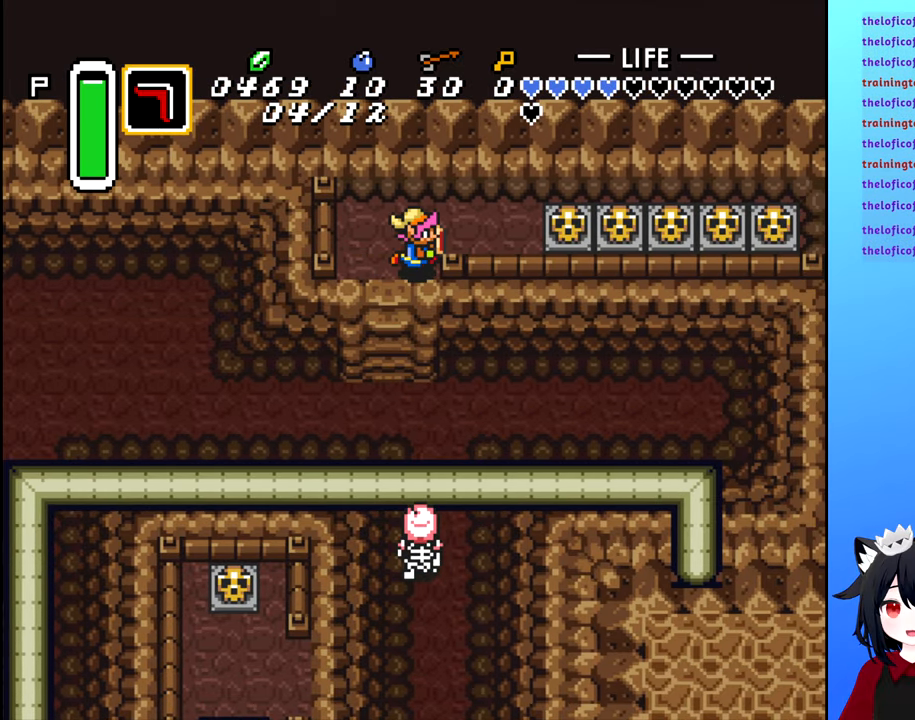
Gameplay with a controller (Nintendo layout); each line is a JSON object with the inputs held at the frame after it. "events" lists button and stick changes between this image and that frame as [ms after this image, input, new state], when the widget could be followed in between. Not read: L3 R3.
{"buttons": ["DPAD_RIGHT"], "events": [[133, "DPAD_UP", "down"], [150, "DPAD_RIGHT", "up"], [250, "DPAD_RIGHT", "down"], [283, "DPAD_UP", "up"]]}
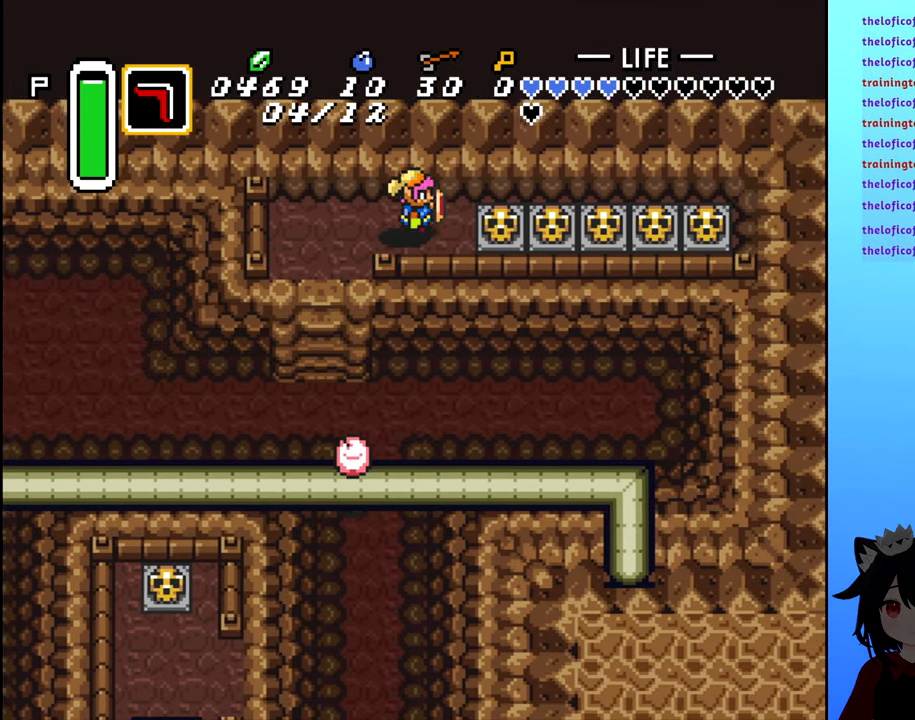
{"buttons": [], "events": [[166, "DPAD_RIGHT", "up"], [200, "B", "down"], [300, "B", "up"]]}
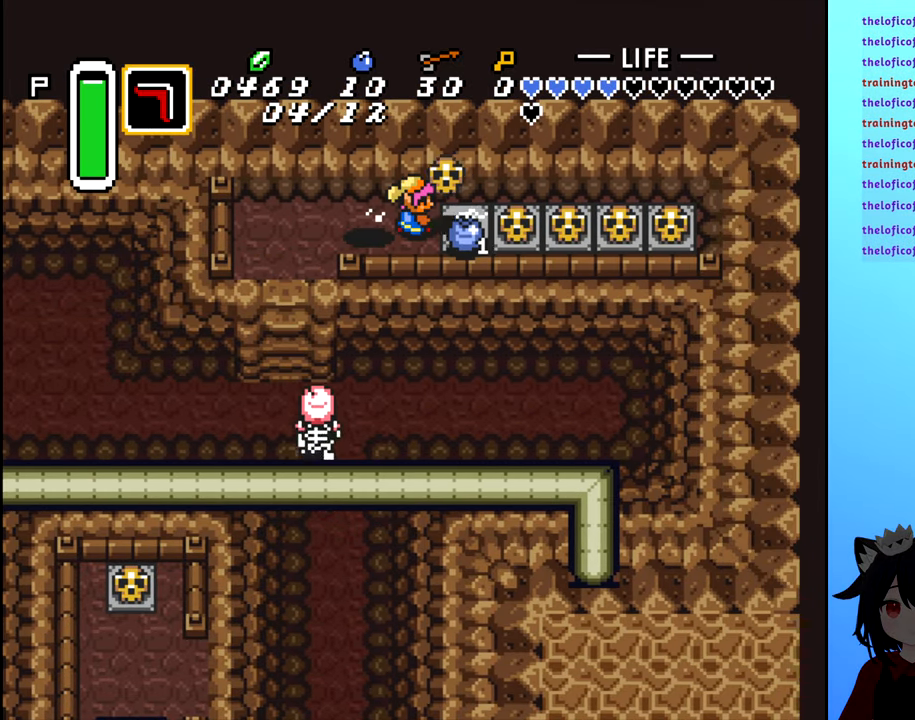
{"buttons": [], "events": [[166, "DPAD_LEFT", "down"], [316, "DPAD_LEFT", "up"], [333, "B", "down"], [416, "B", "up"]]}
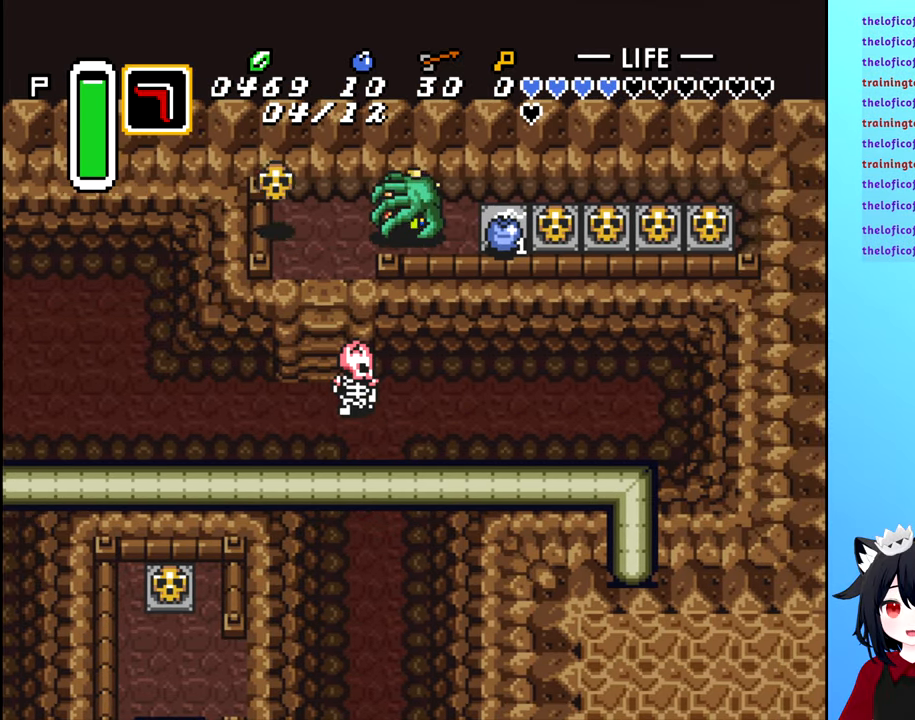
{"buttons": ["DPAD_LEFT"], "events": [[200, "DPAD_LEFT", "down"]]}
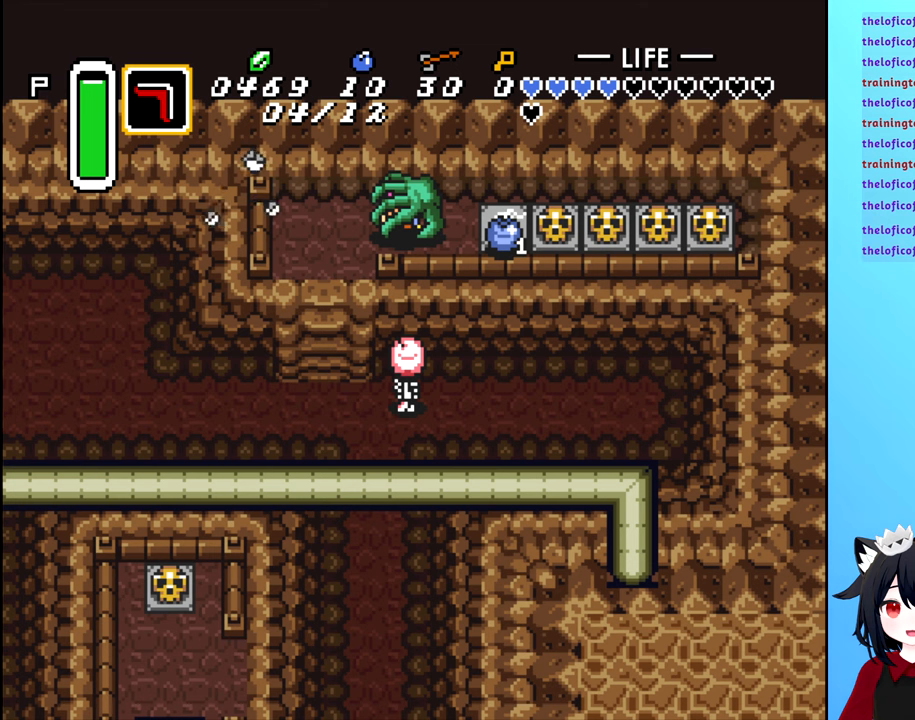
{"buttons": ["DPAD_LEFT"], "events": []}
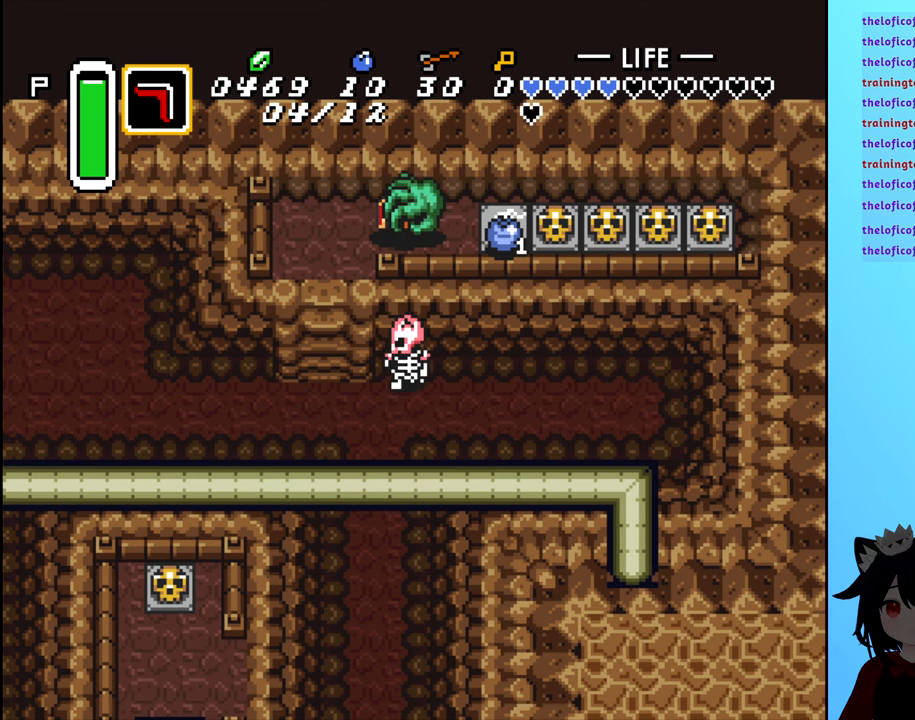
{"buttons": [], "events": [[117, "DPAD_LEFT", "up"]]}